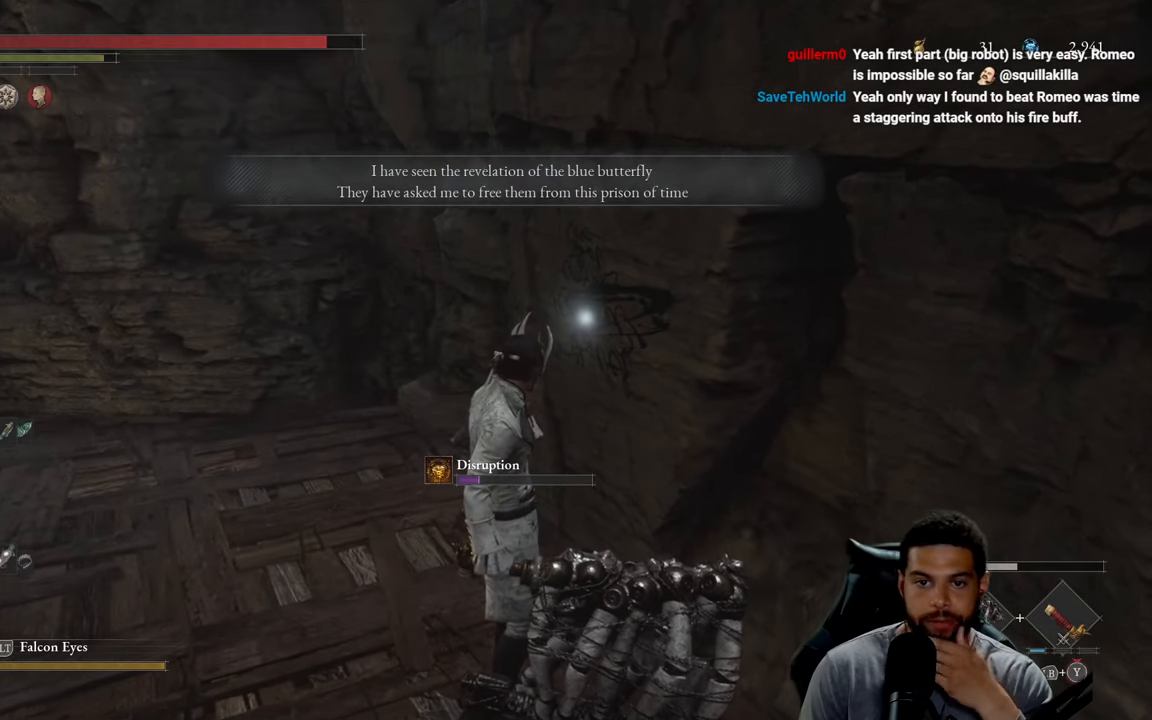
Gameplay with a controller (Xbox layout); each line is a JSON object with the inputs held at the frame after it. "events" lists button and stick changes between this image and that frame as [ms after this image, input, new state], when the widget could be followed in between. Not read: SHARE.
{"buttons": [], "left_stick": "center", "right_stick": "center", "events": []}
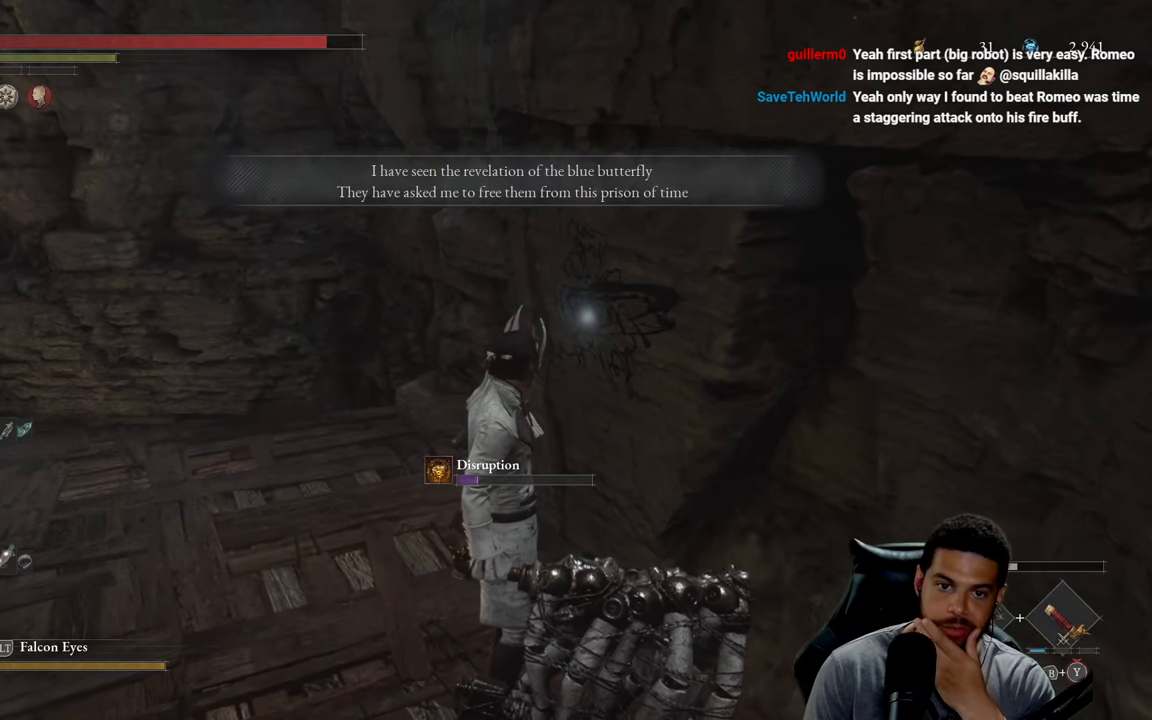
{"buttons": [], "left_stick": "center", "right_stick": "center", "events": []}
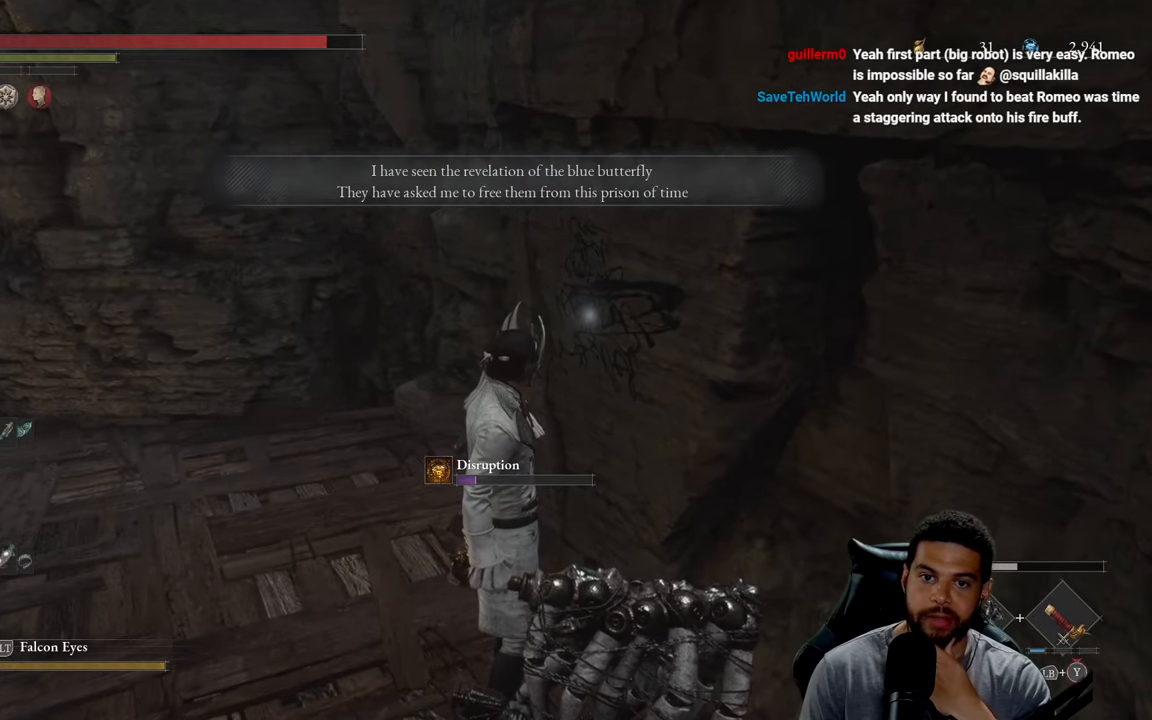
{"buttons": [], "left_stick": "center", "right_stick": "center", "events": []}
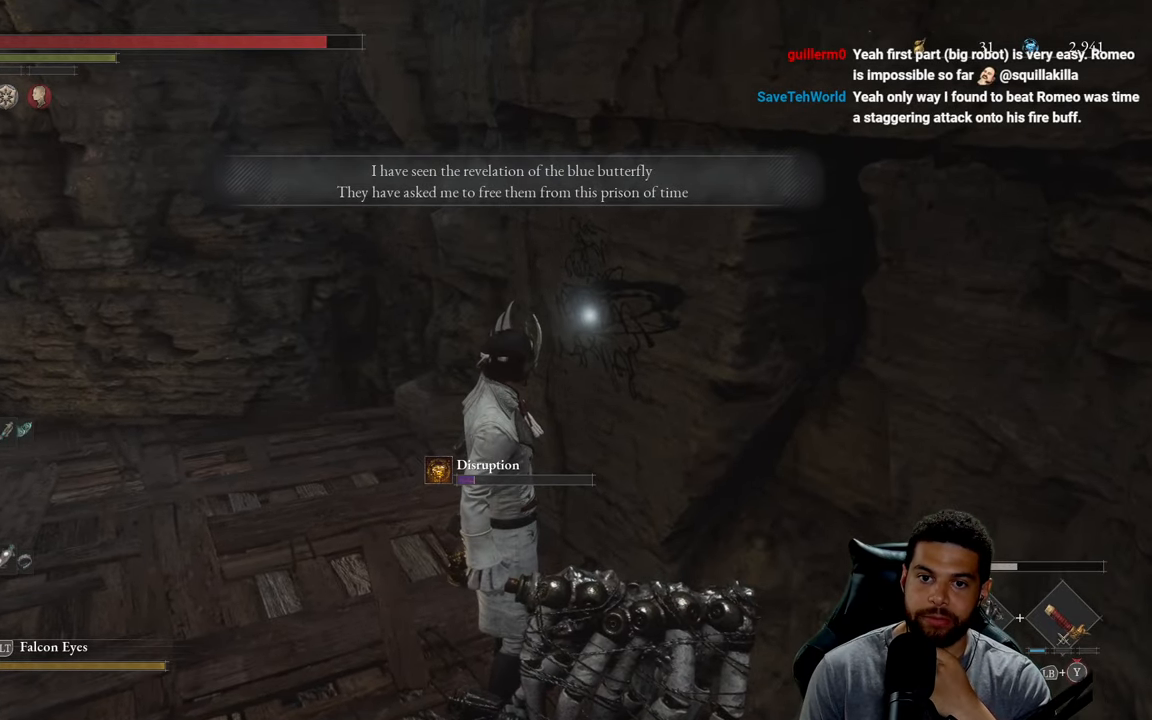
{"buttons": [], "left_stick": "center", "right_stick": "center", "events": []}
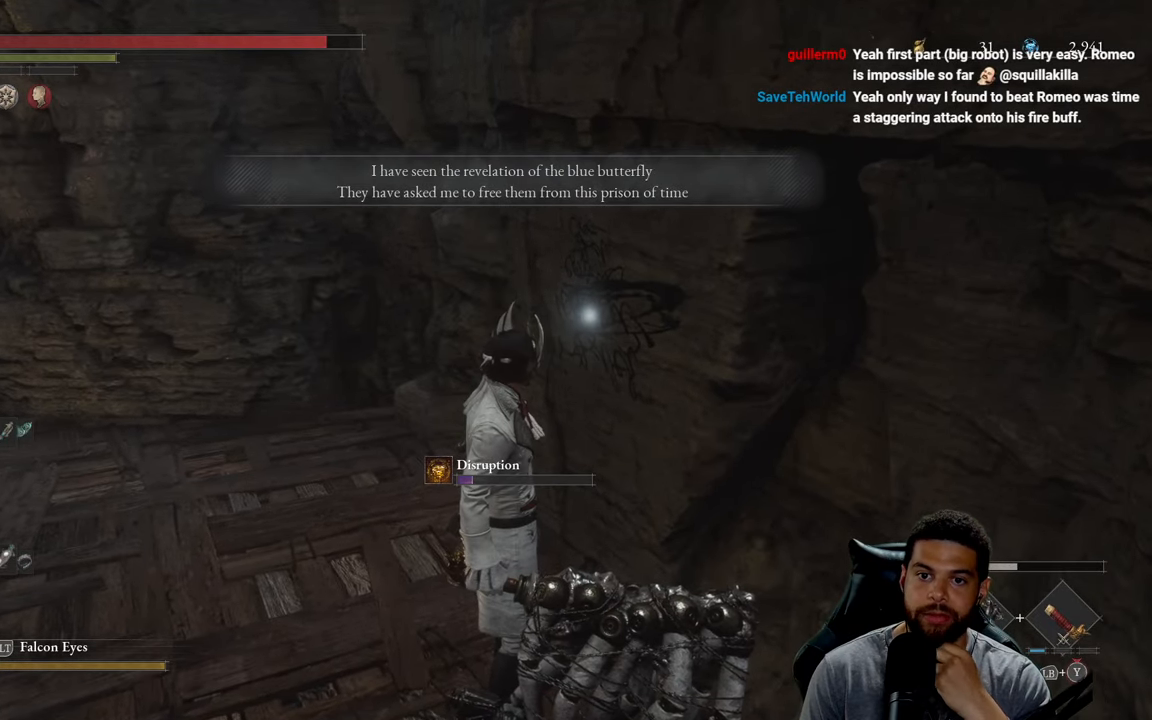
{"buttons": [], "left_stick": "center", "right_stick": "center", "events": []}
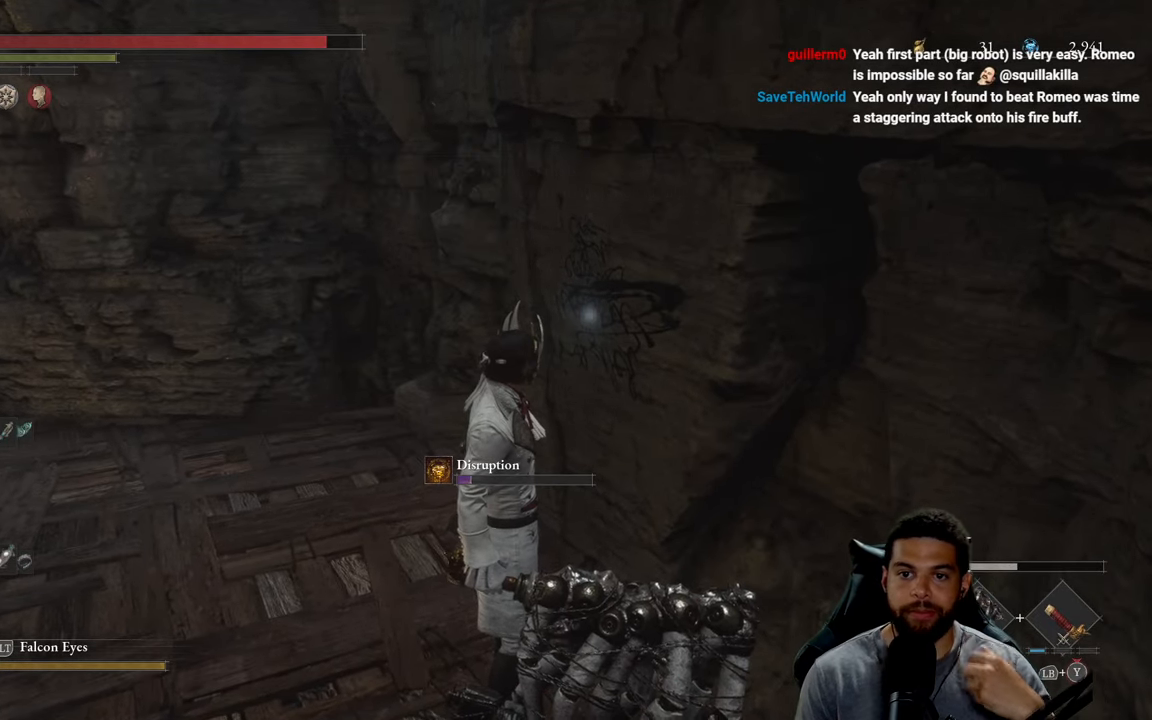
{"buttons": [], "left_stick": "center", "right_stick": "center", "events": []}
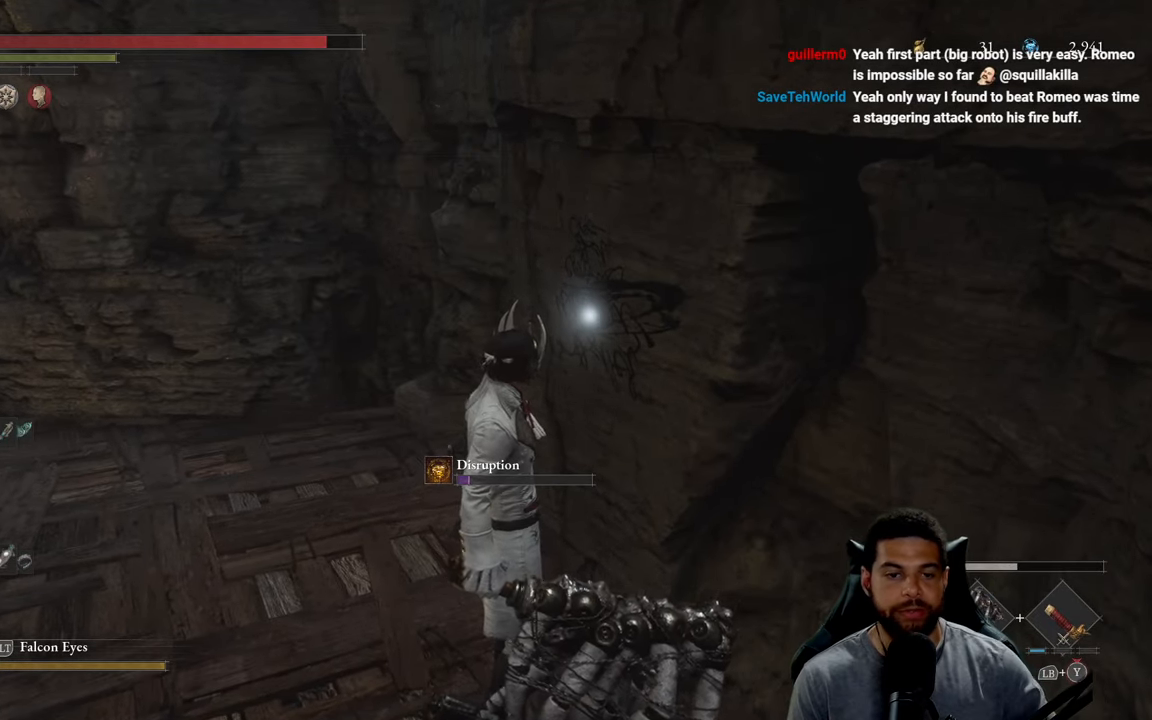
{"buttons": [], "left_stick": "up", "right_stick": "left", "events": [[333, "left_stick", "up-left"], [333, "right_stick", "left"], [417, "left_stick", "up"]]}
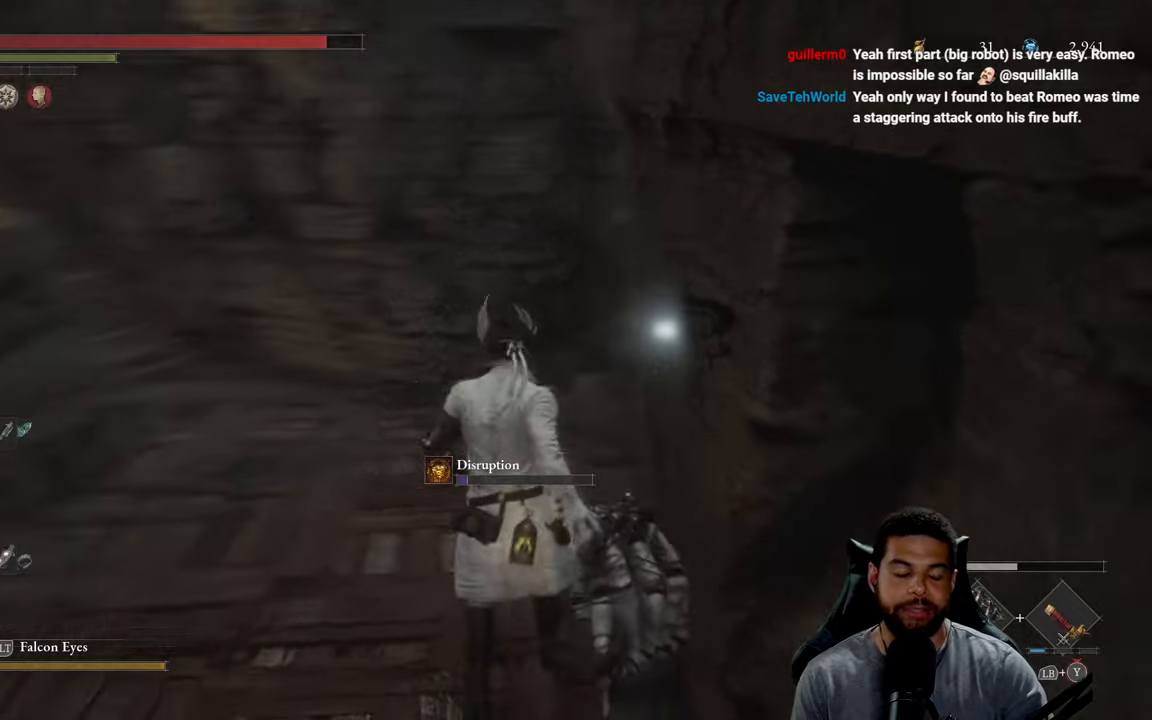
{"buttons": [], "left_stick": "up-right", "right_stick": "center", "events": [[150, "right_stick", "center"], [483, "left_stick", "up-right"]]}
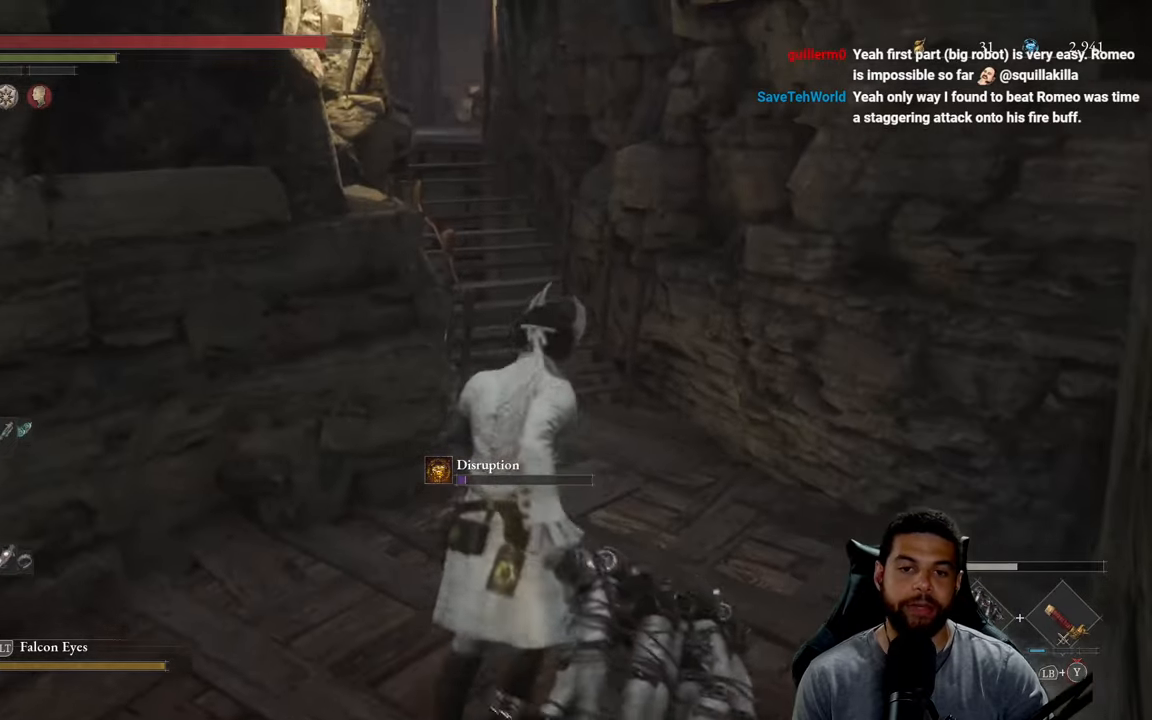
{"buttons": ["B"], "left_stick": "up-right", "right_stick": "center", "events": [[183, "right_stick", "up-left"], [283, "right_stick", "center"], [417, "B", "down"]]}
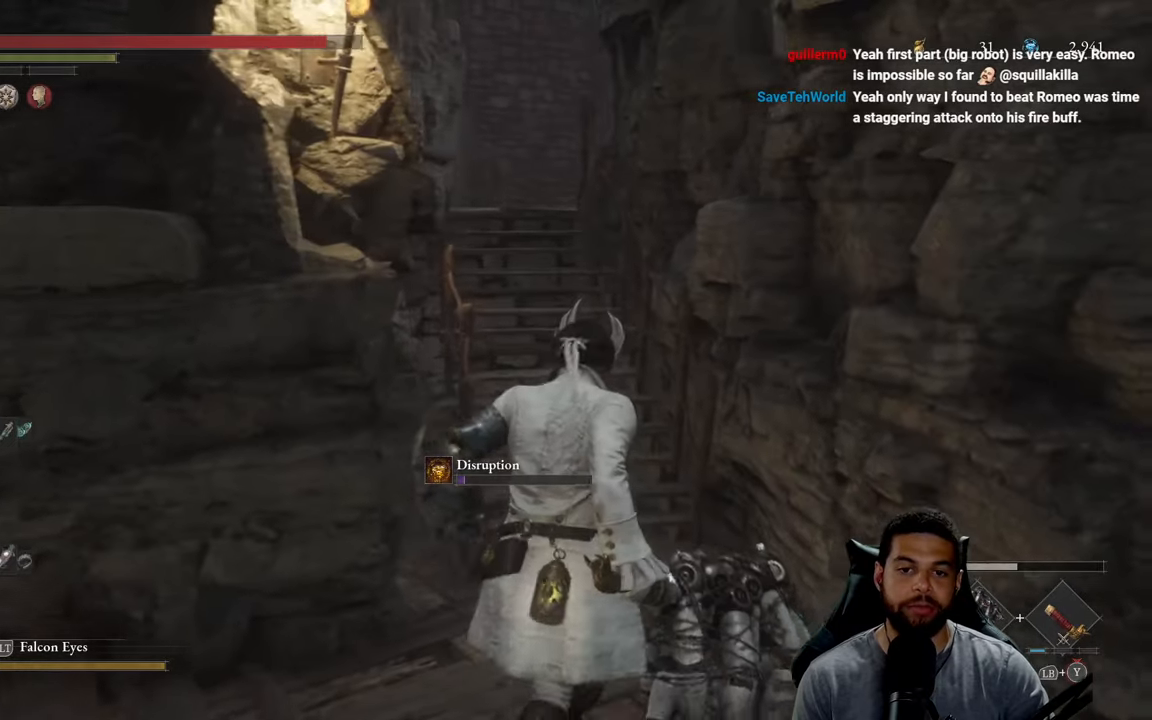
{"buttons": ["B"], "left_stick": "up", "right_stick": "down", "events": [[150, "left_stick", "up"], [433, "right_stick", "down"]]}
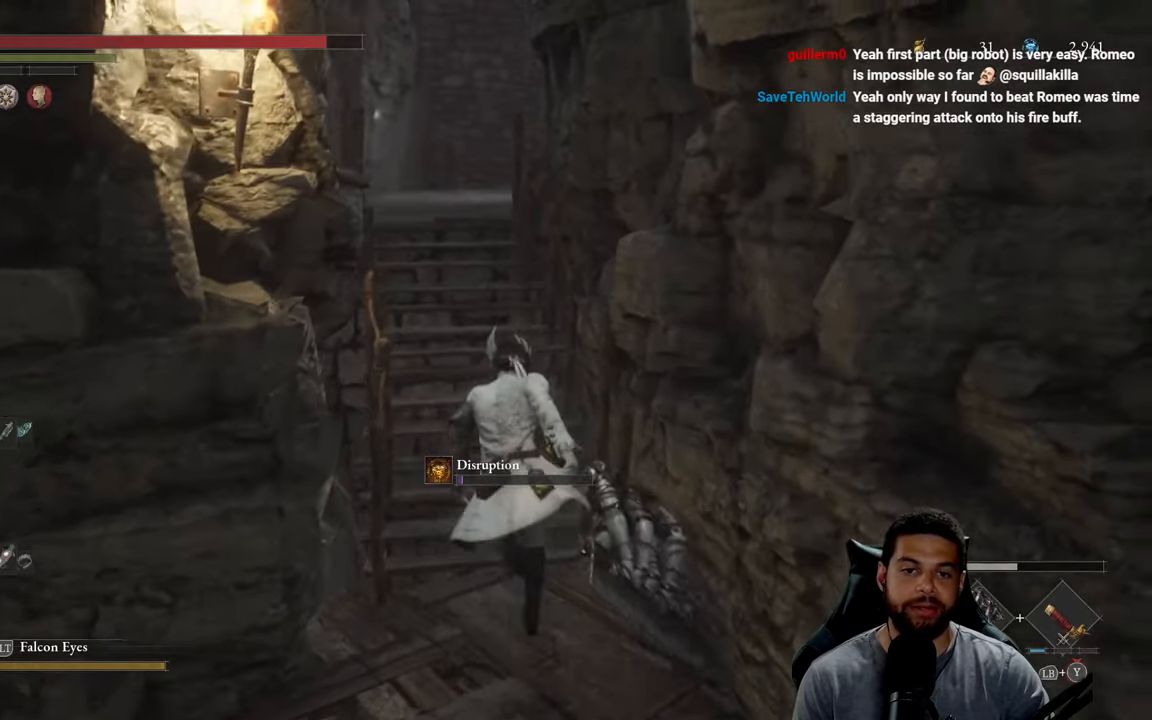
{"buttons": ["B"], "left_stick": "up", "right_stick": "up", "events": [[67, "right_stick", "center"], [400, "right_stick", "up"]]}
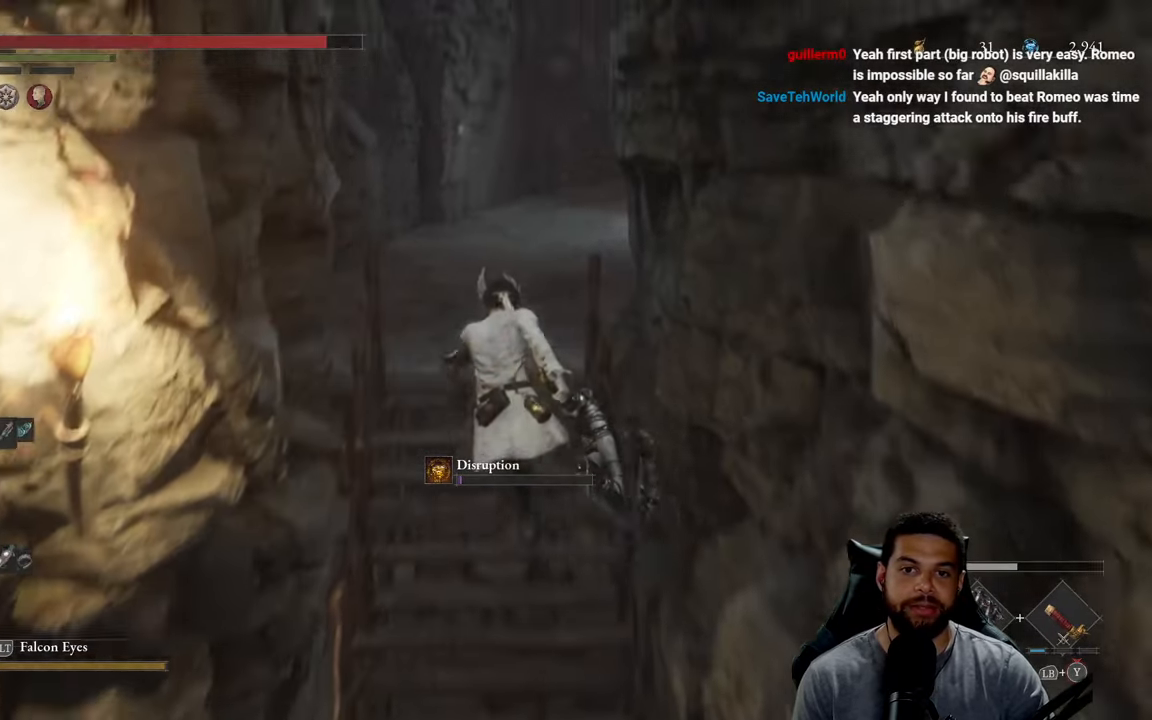
{"buttons": ["B"], "left_stick": "up", "right_stick": "right", "events": [[17, "right_stick", "center"], [367, "right_stick", "right"]]}
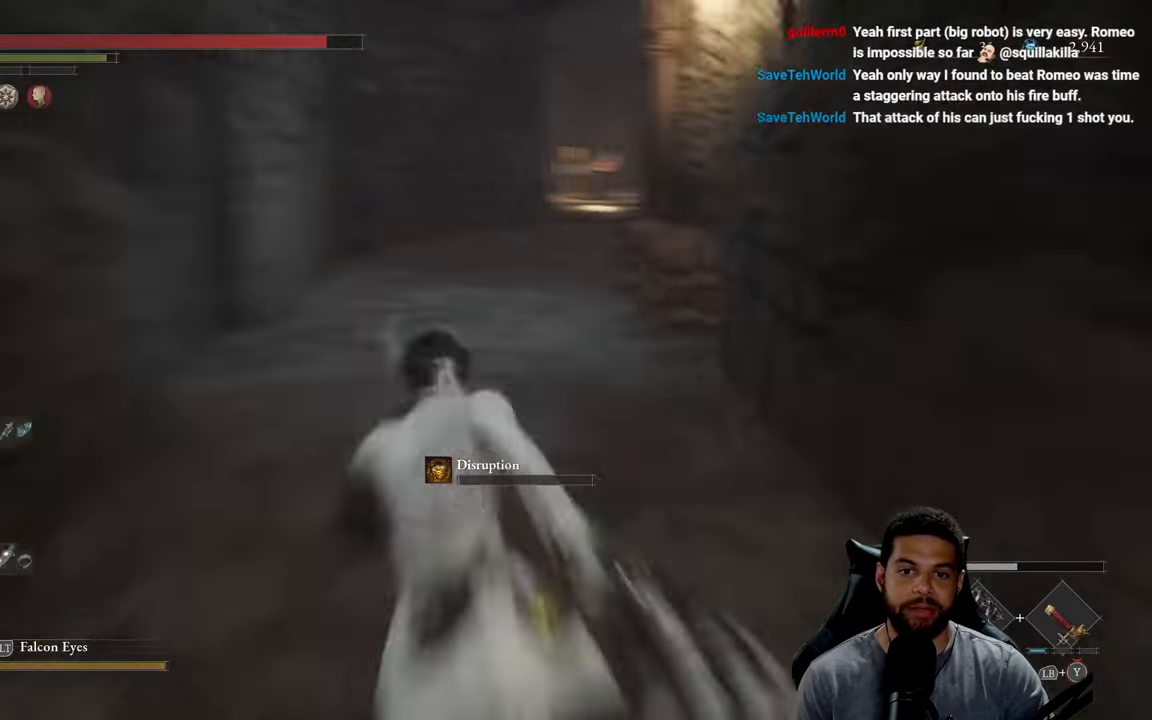
{"buttons": ["B"], "left_stick": "up", "right_stick": "center", "events": [[17, "right_stick", "center"], [50, "left_stick", "up-left"], [350, "right_stick", "left"], [433, "right_stick", "center"], [467, "left_stick", "up"]]}
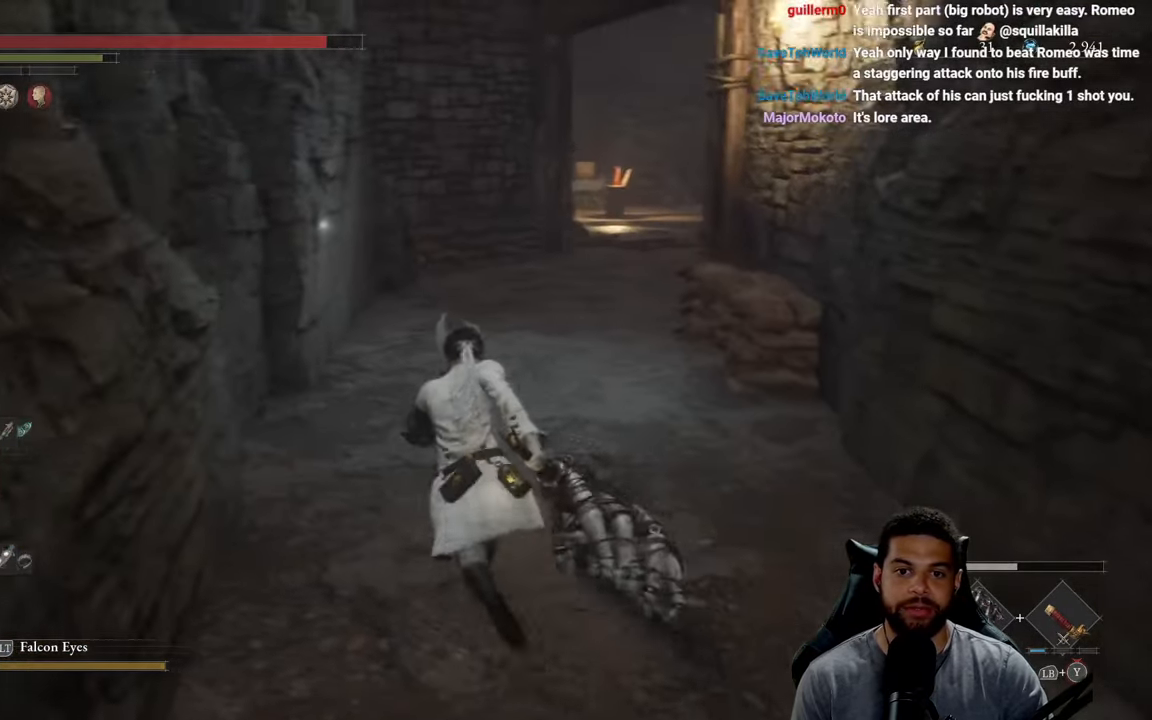
{"buttons": ["B"], "left_stick": "up", "right_stick": "center", "events": [[50, "right_stick", "left"], [233, "right_stick", "center"], [400, "right_stick", "left"], [483, "right_stick", "center"]]}
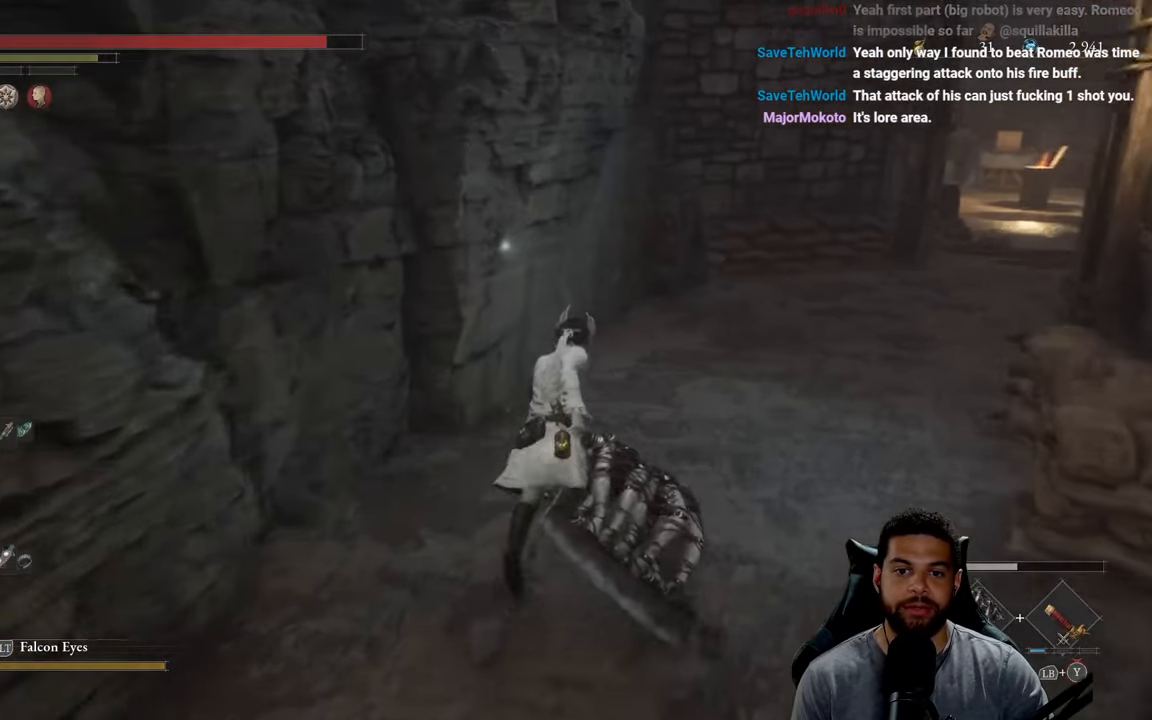
{"buttons": [], "left_stick": "up-left", "right_stick": "center", "events": [[50, "left_stick", "up-right"], [83, "B", "up"], [250, "right_stick", "left"], [350, "left_stick", "up-left"], [450, "right_stick", "center"]]}
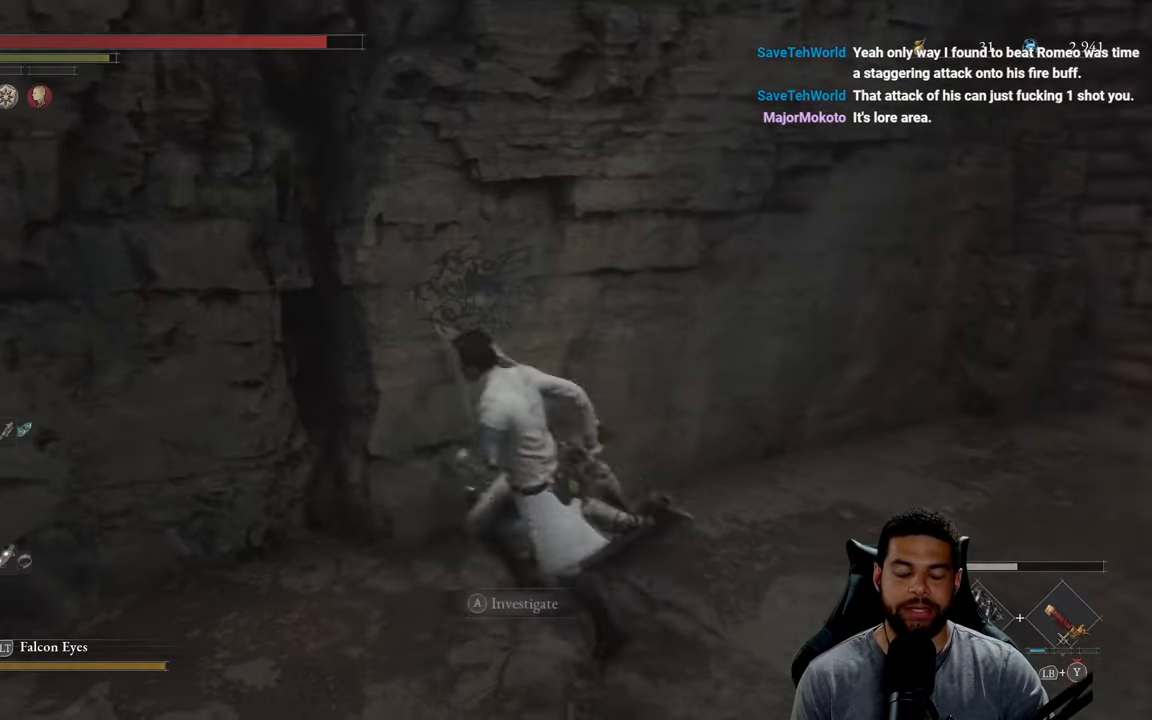
{"buttons": [], "left_stick": "down-left", "right_stick": "up-left", "events": [[50, "left_stick", "down-left"], [83, "right_stick", "left"], [167, "left_stick", "down-right"], [250, "right_stick", "right"], [283, "left_stick", "up-right"], [367, "left_stick", "up-left"], [417, "right_stick", "up-left"], [483, "left_stick", "down-left"]]}
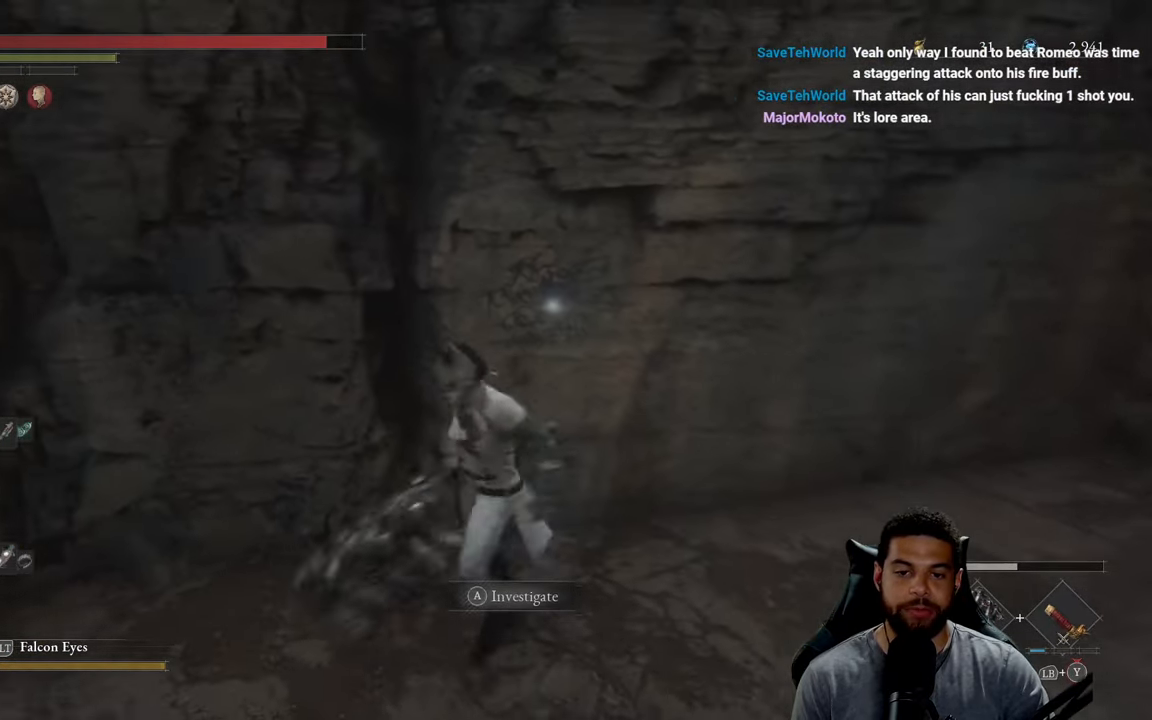
{"buttons": [], "left_stick": "down-right", "right_stick": "center", "events": [[17, "right_stick", "center"], [67, "left_stick", "down-right"], [167, "left_stick", "up-right"], [267, "left_stick", "up-left"], [283, "right_stick", "right"], [384, "right_stick", "center"], [400, "left_stick", "down-left"], [450, "left_stick", "down-right"]]}
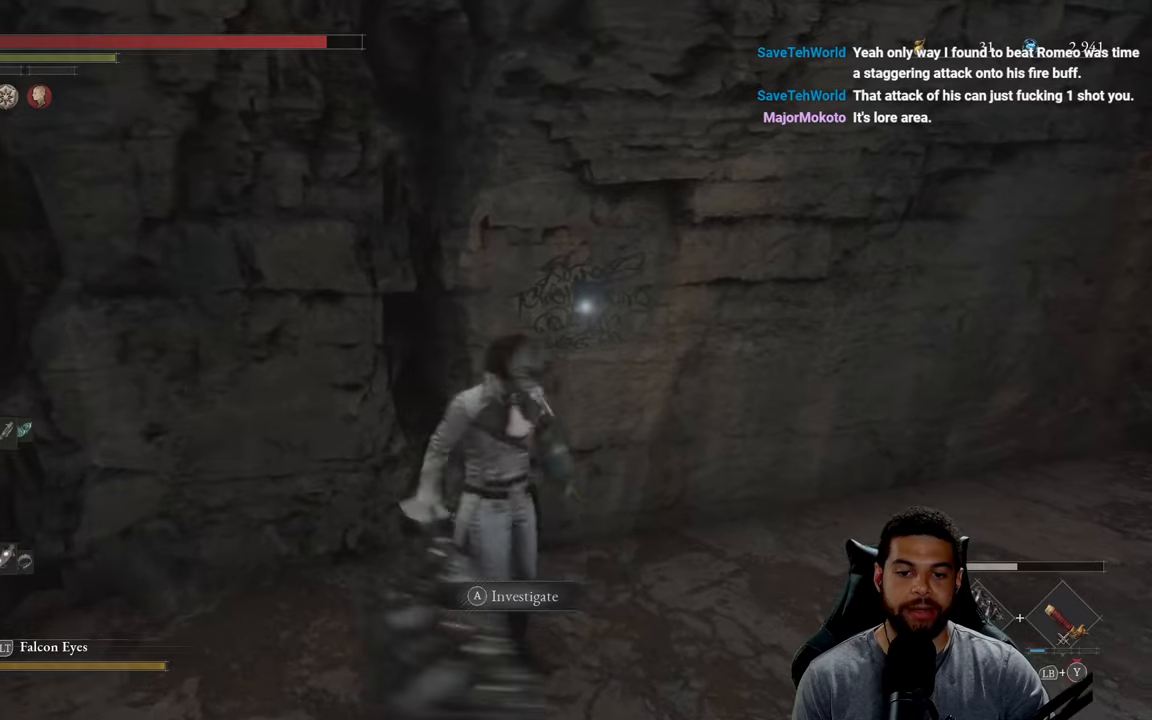
{"buttons": [], "left_stick": "center", "right_stick": "center", "events": [[50, "left_stick", "up-right"], [184, "left_stick", "center"]]}
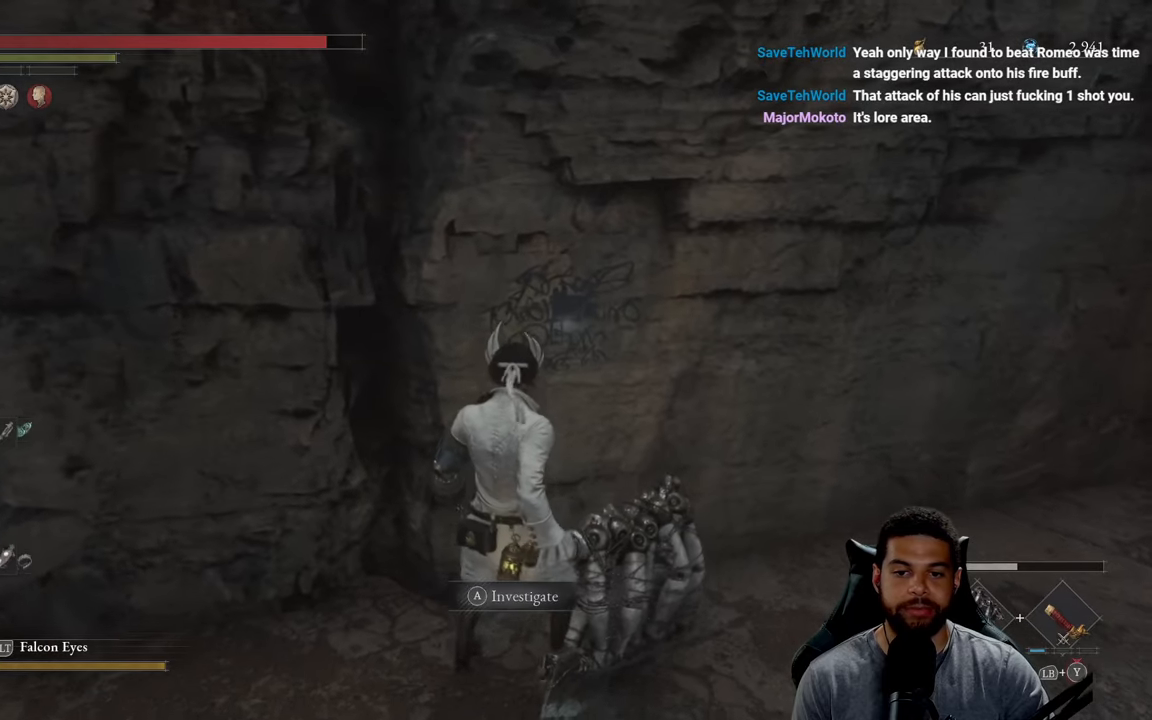
{"buttons": [], "left_stick": "down-right", "right_stick": "center", "events": [[350, "left_stick", "down"], [484, "left_stick", "down-right"]]}
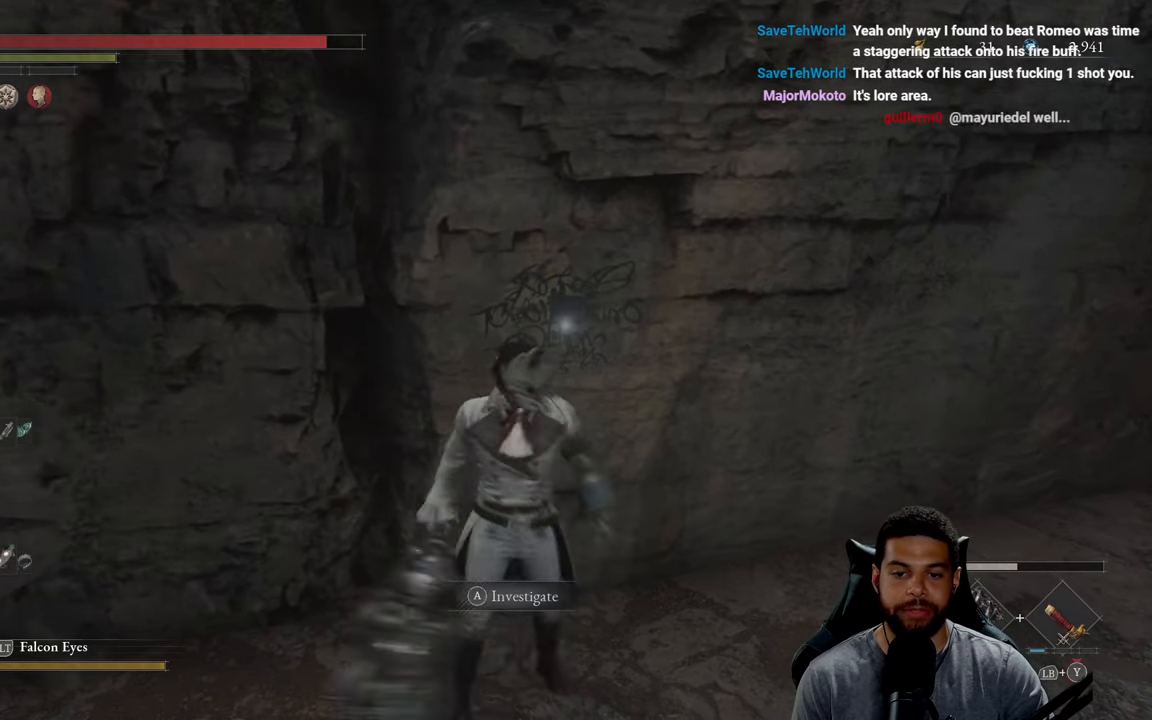
{"buttons": [], "left_stick": "center", "right_stick": "center", "events": [[100, "left_stick", "up-right"], [234, "left_stick", "center"], [267, "right_stick", "up"], [350, "right_stick", "center"]]}
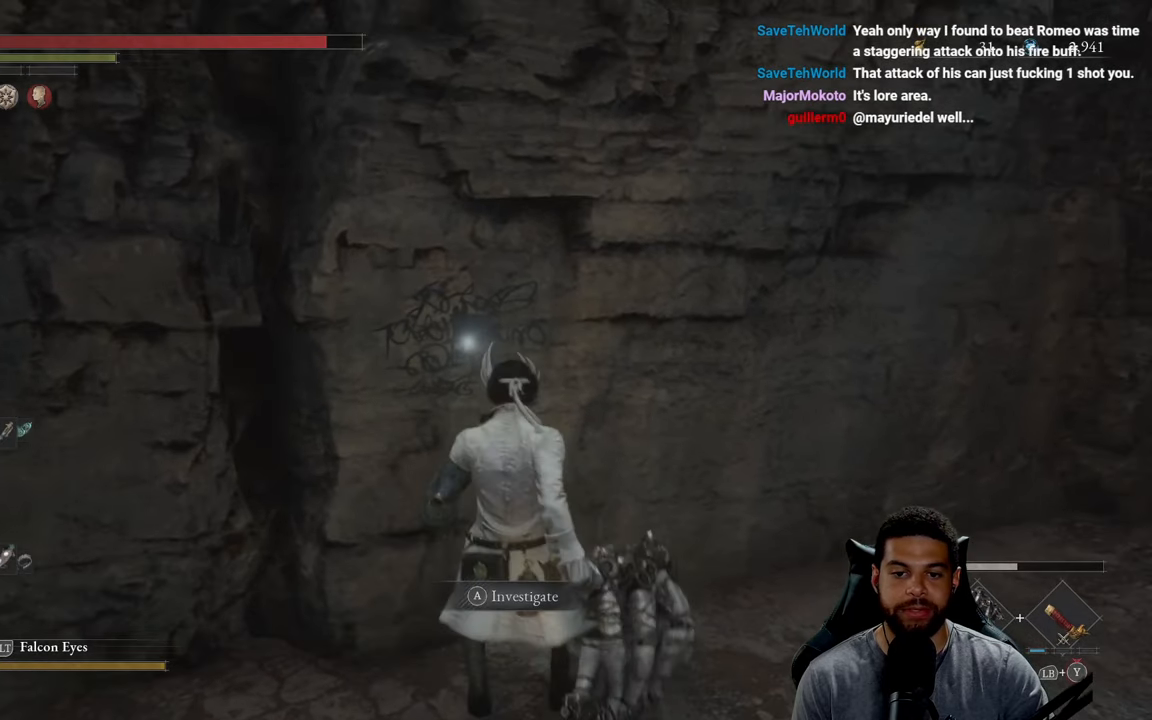
{"buttons": [], "left_stick": "down-right", "right_stick": "center", "events": [[67, "left_stick", "left"], [167, "right_stick", "right"], [234, "left_stick", "down"], [300, "left_stick", "down-right"], [417, "right_stick", "center"]]}
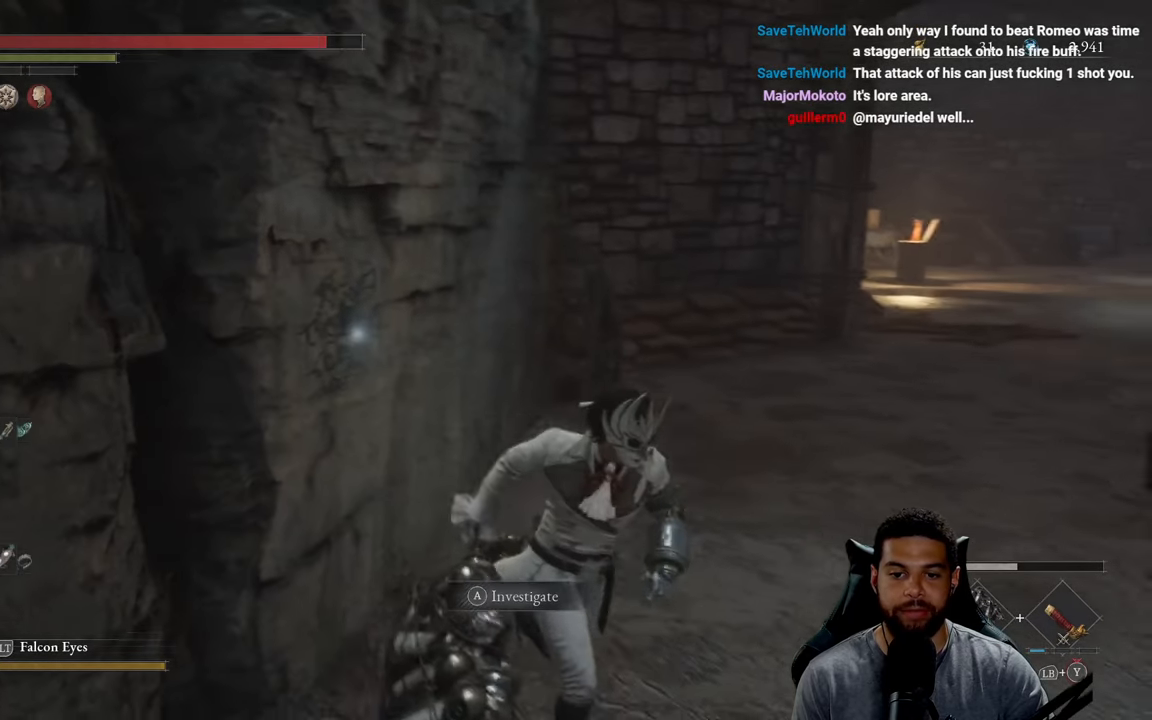
{"buttons": [], "left_stick": "up-left", "right_stick": "center", "events": [[234, "left_stick", "down-left"], [300, "left_stick", "up-left"]]}
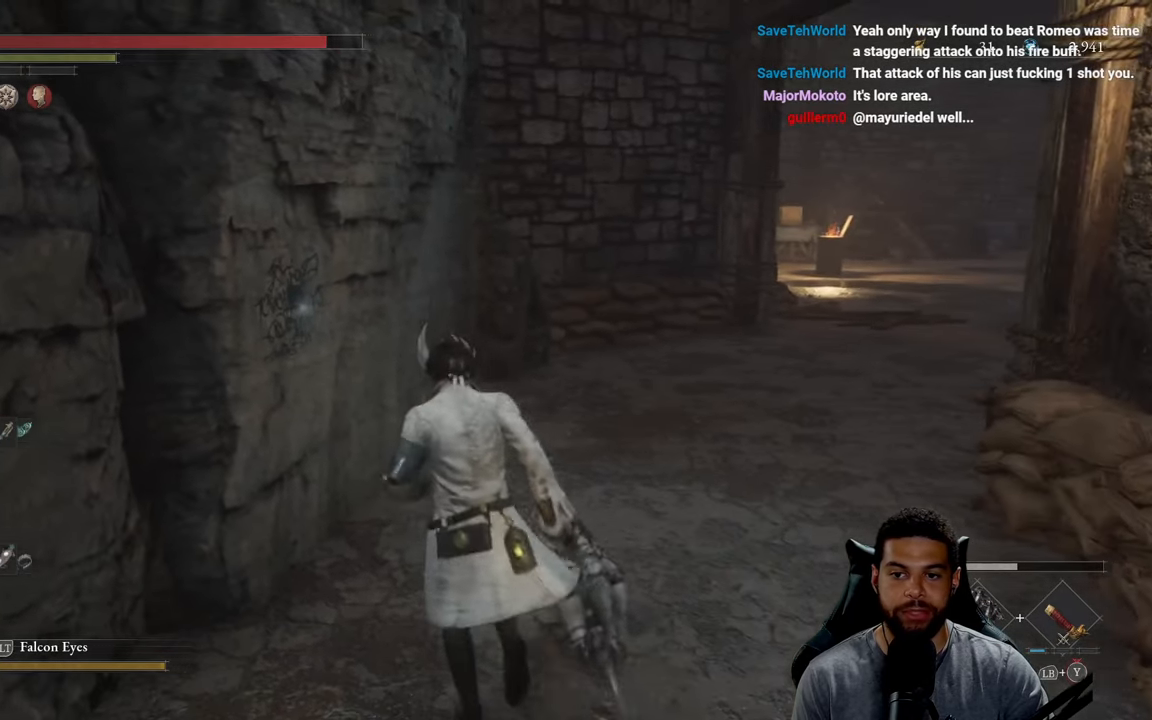
{"buttons": [], "left_stick": "up-left", "right_stick": "center", "events": [[67, "left_stick", "center"], [267, "right_stick", "left"], [367, "left_stick", "up-left"], [384, "right_stick", "center"]]}
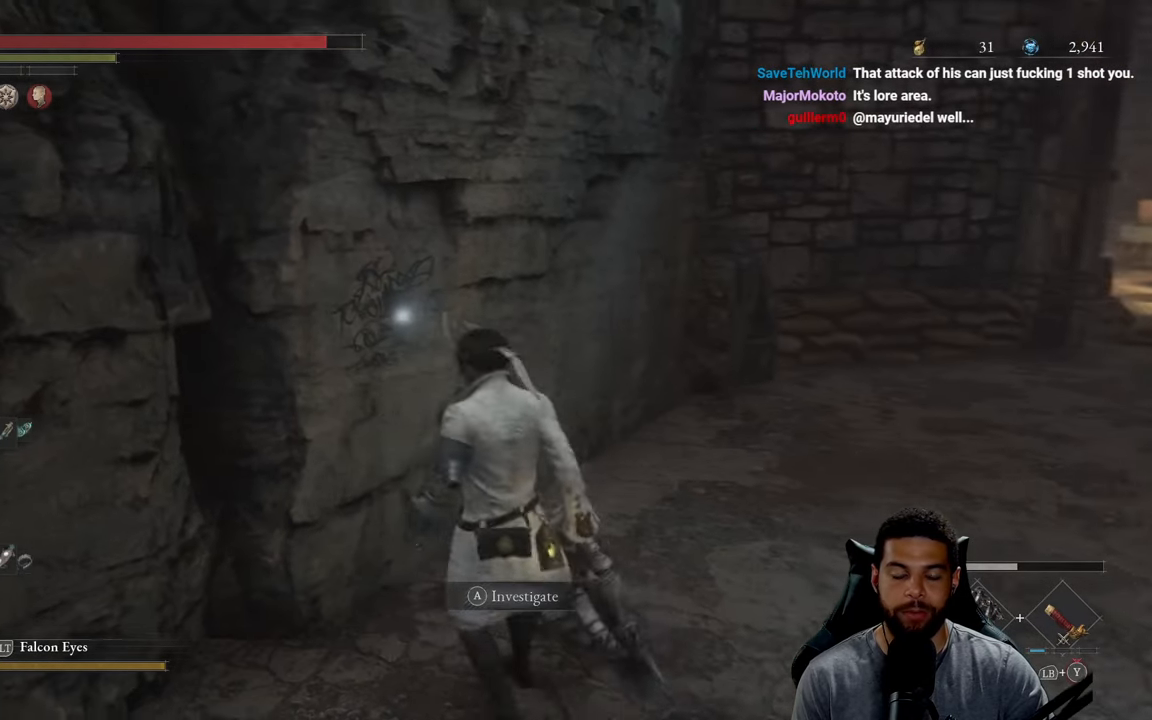
{"buttons": [], "left_stick": "center", "right_stick": "center", "events": [[50, "left_stick", "center"], [67, "right_stick", "left"], [167, "right_stick", "center"]]}
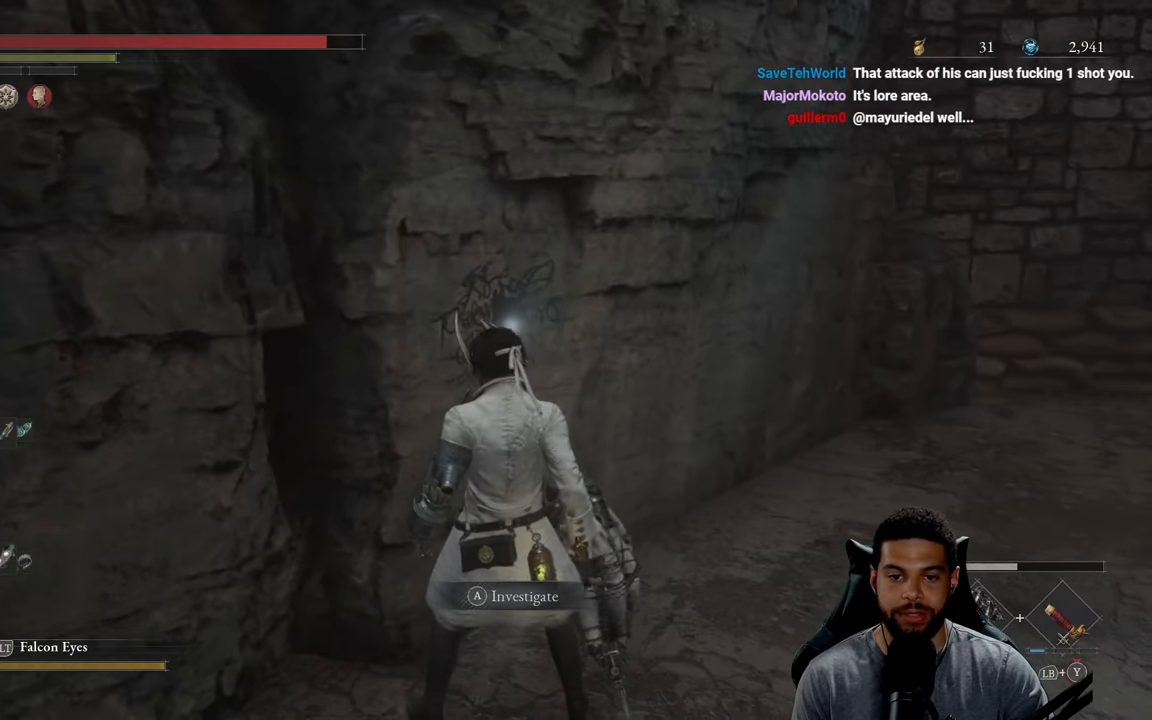
{"buttons": ["A"], "left_stick": "center", "right_stick": "center", "events": [[434, "A", "down"]]}
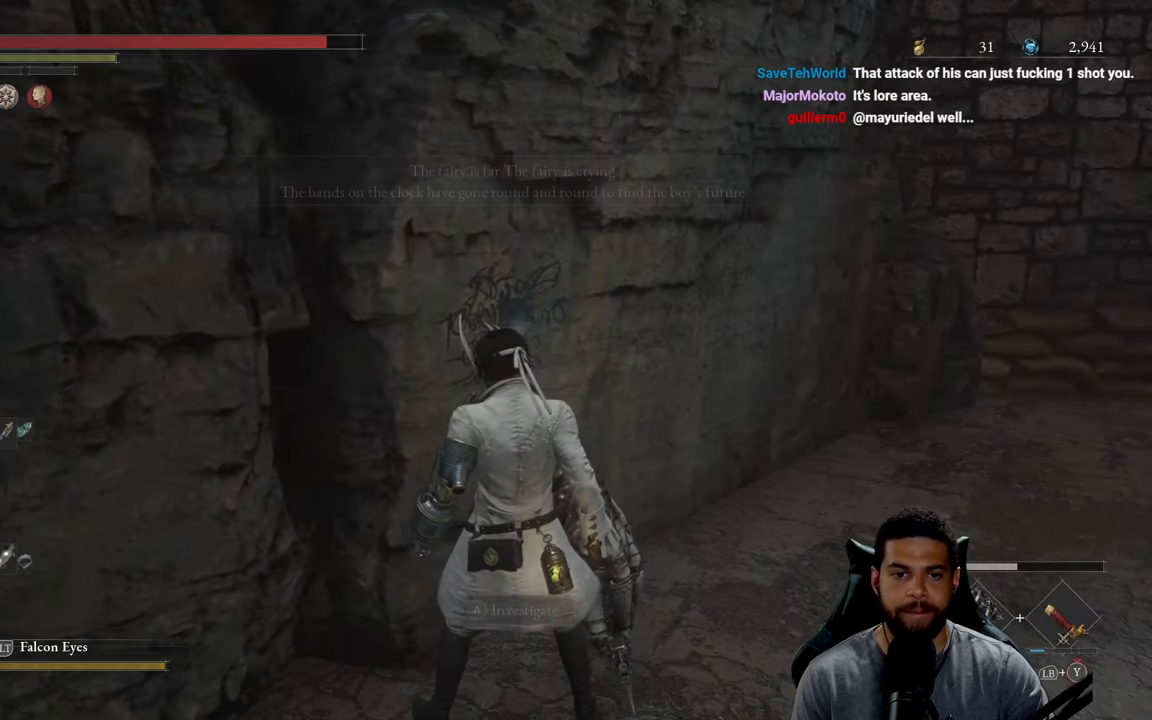
{"buttons": [], "left_stick": "center", "right_stick": "center", "events": [[34, "A", "up"]]}
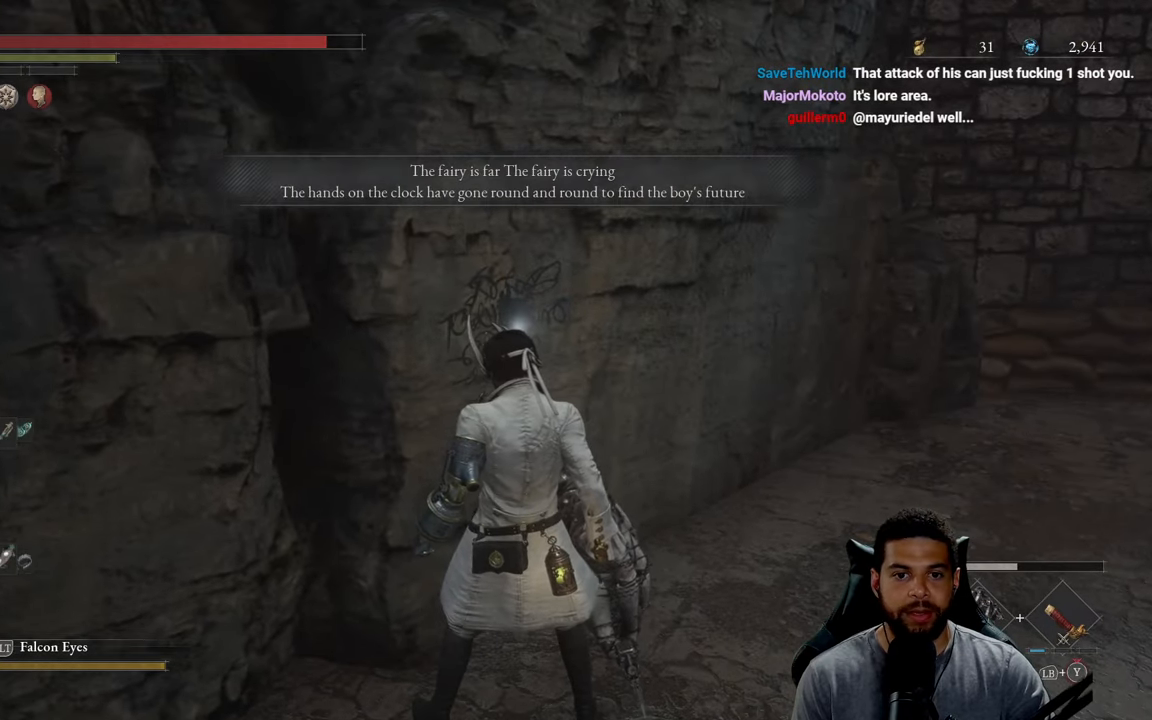
{"buttons": [], "left_stick": "center", "right_stick": "center", "events": []}
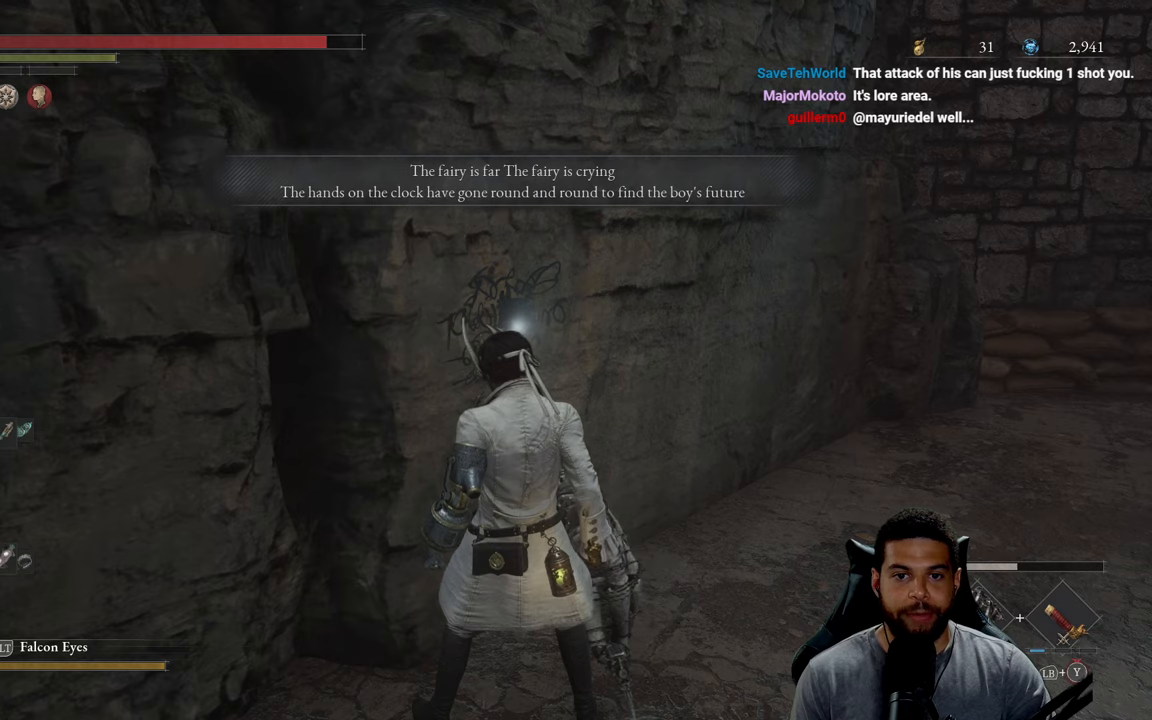
{"buttons": [], "left_stick": "center", "right_stick": "center", "events": []}
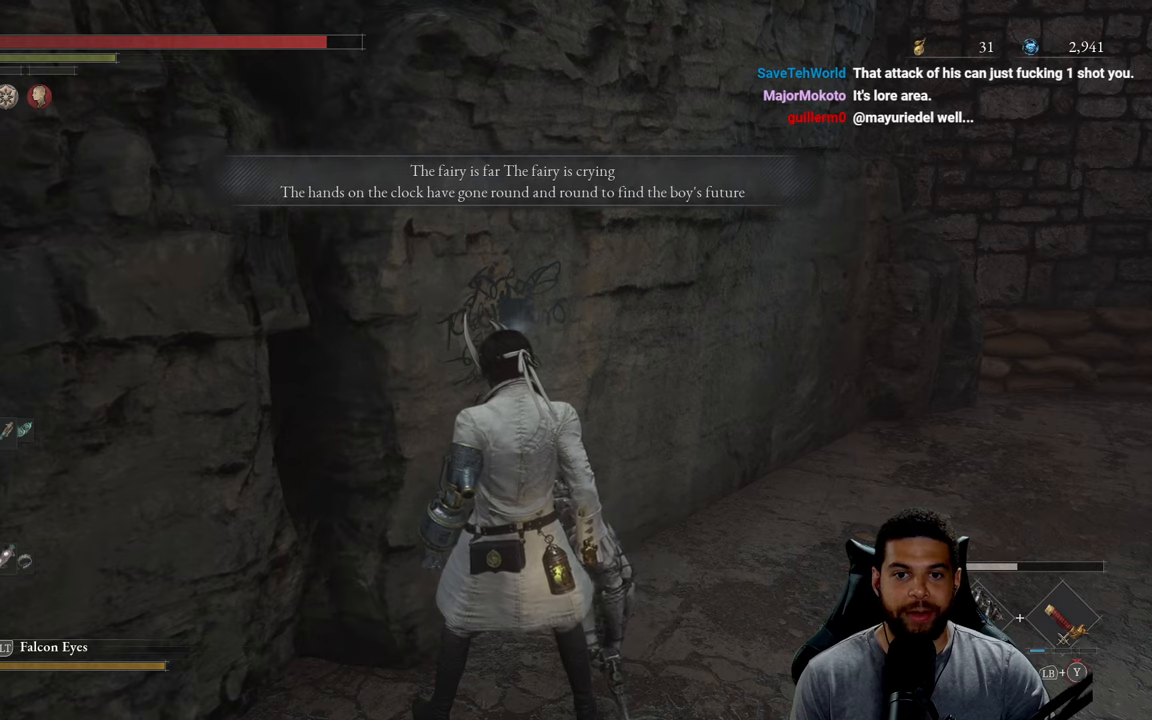
{"buttons": [], "left_stick": "center", "right_stick": "center", "events": []}